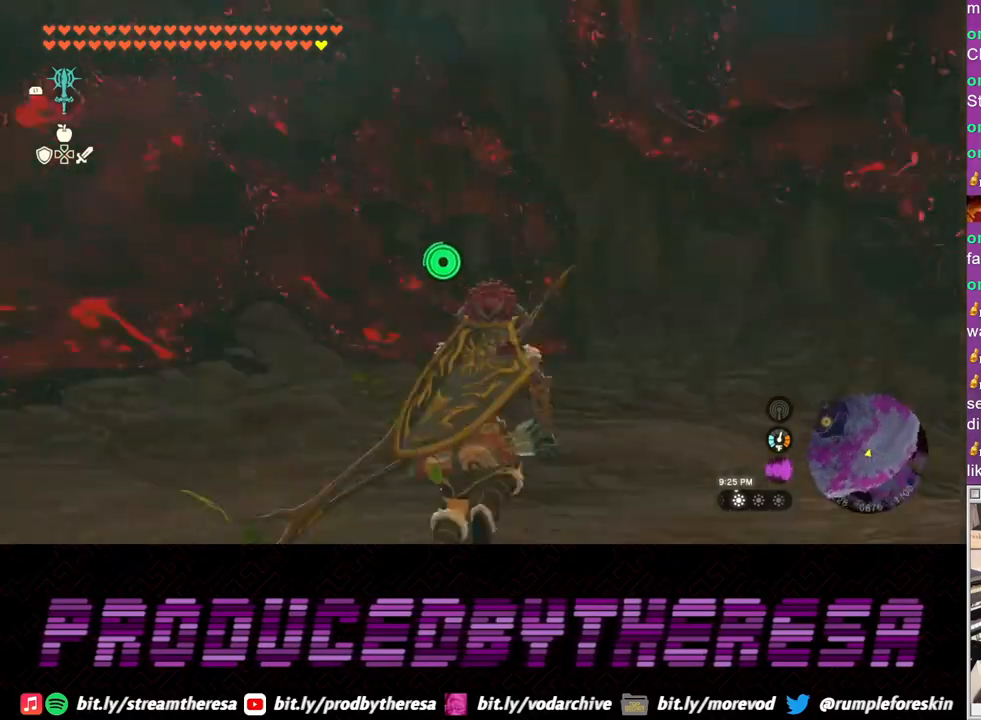
Gameplay with a controller (PlayStation layout); each line is a JSON object with the inputs held at the frame after it (dt_ms = milliseconds from this image to that frame). "events" lists button and stick changes between this image and that frame as [ms after this image, input, new state], when the widget could be followed in between.
{"dt_ms": 500, "buttons": [], "left_stick": "up", "right_stick": "center", "events": [[17, "right_stick", "center"], [100, "right_stick", "right"], [483, "right_stick", "center"]]}
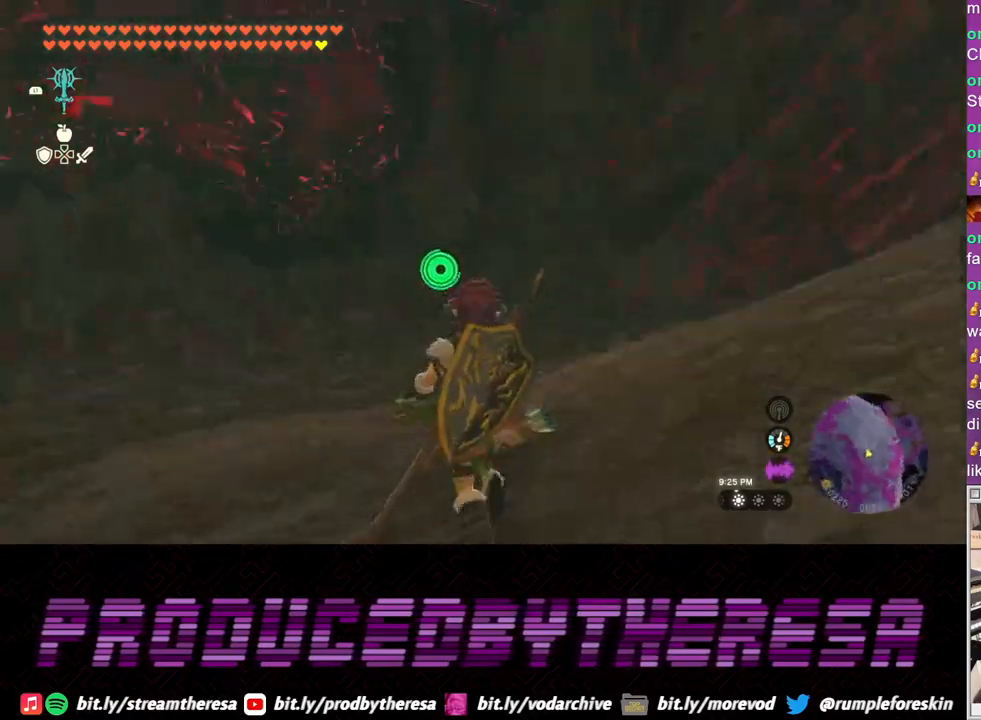
{"dt_ms": 500, "buttons": [], "left_stick": "right", "right_stick": "down-right", "events": [[183, "right_stick", "down-right"], [367, "left_stick", "right"]]}
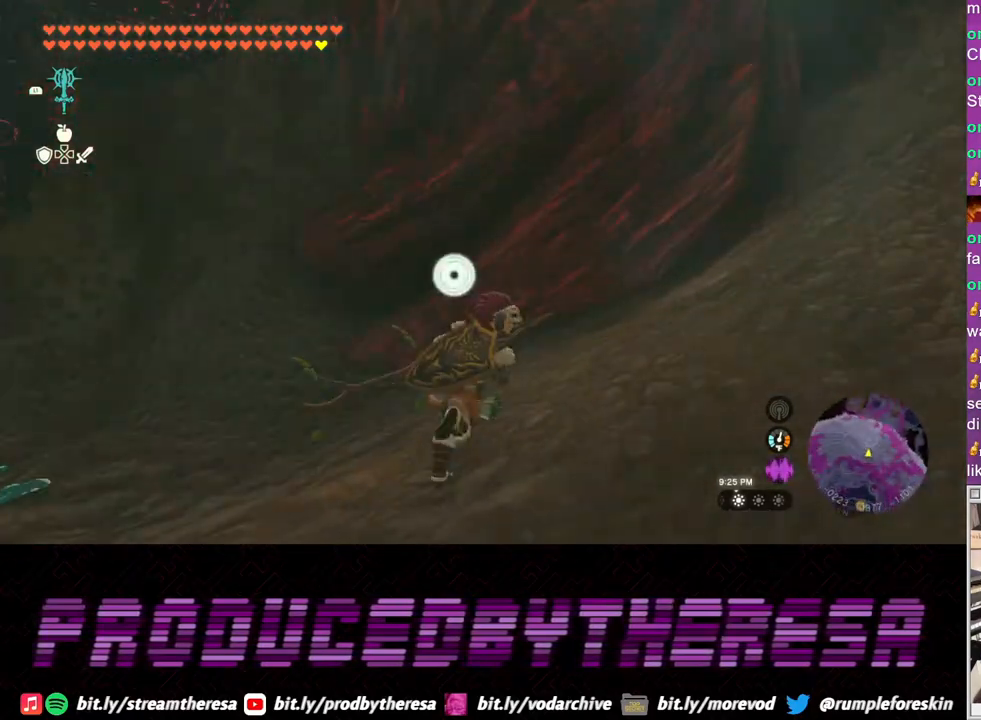
{"dt_ms": 500, "buttons": [], "left_stick": "right", "right_stick": "center", "events": [[150, "right_stick", "down"], [300, "right_stick", "center"]]}
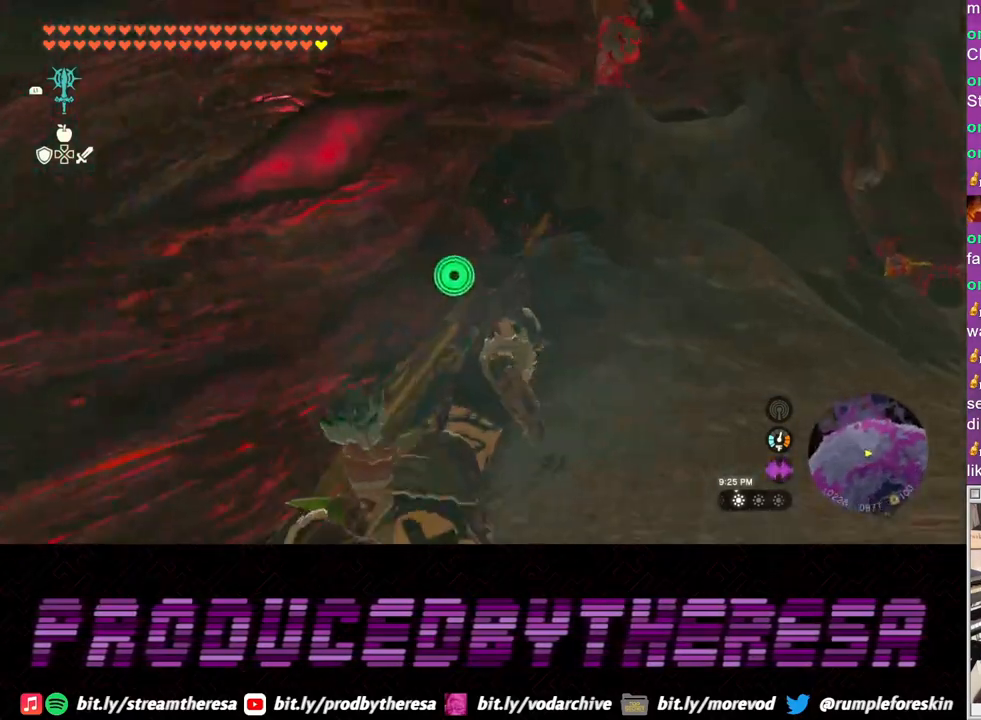
{"dt_ms": 500, "buttons": [], "left_stick": "up", "right_stick": "center", "events": [[17, "right_stick", "down-right"], [167, "left_stick", "up-right"], [200, "right_stick", "center"], [283, "left_stick", "up"], [283, "right_stick", "up"], [400, "right_stick", "center"]]}
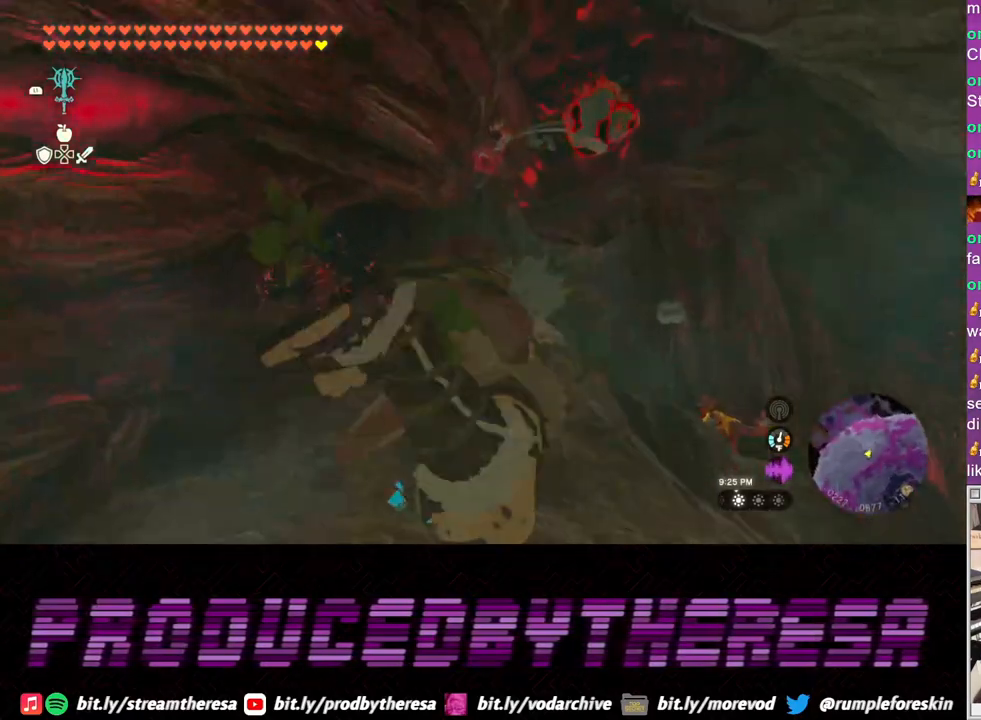
{"dt_ms": 500, "buttons": ["CROSS"], "left_stick": "up", "right_stick": "center", "events": [[17, "CROSS", "down"]]}
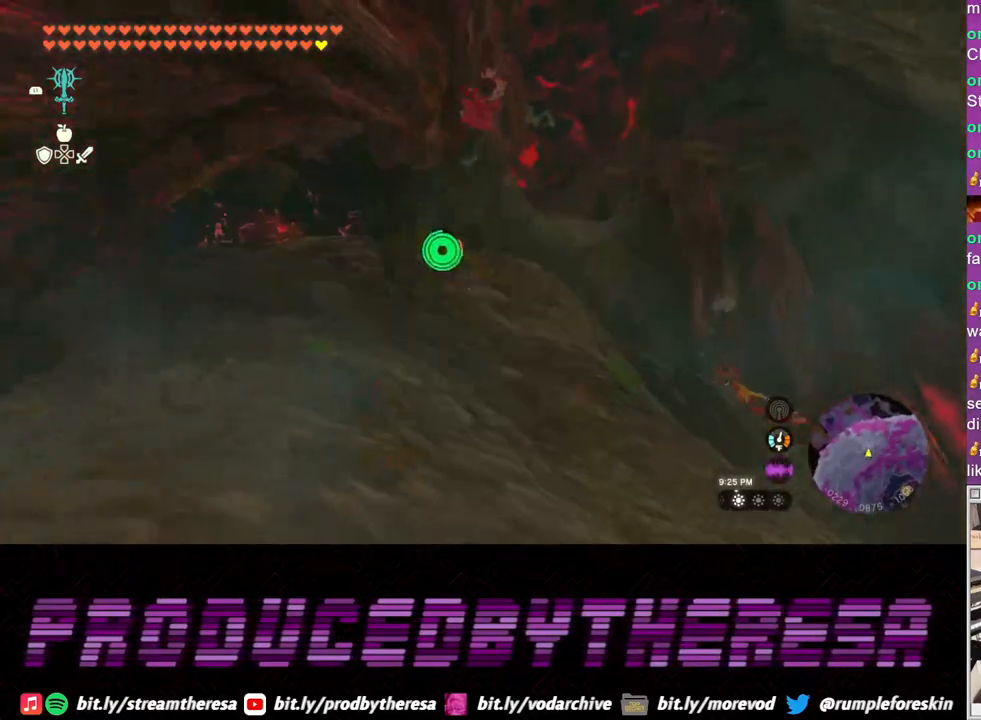
{"dt_ms": 500, "buttons": [], "left_stick": "up", "right_stick": "up-right", "events": [[300, "CROSS", "up"], [483, "right_stick", "up-right"]]}
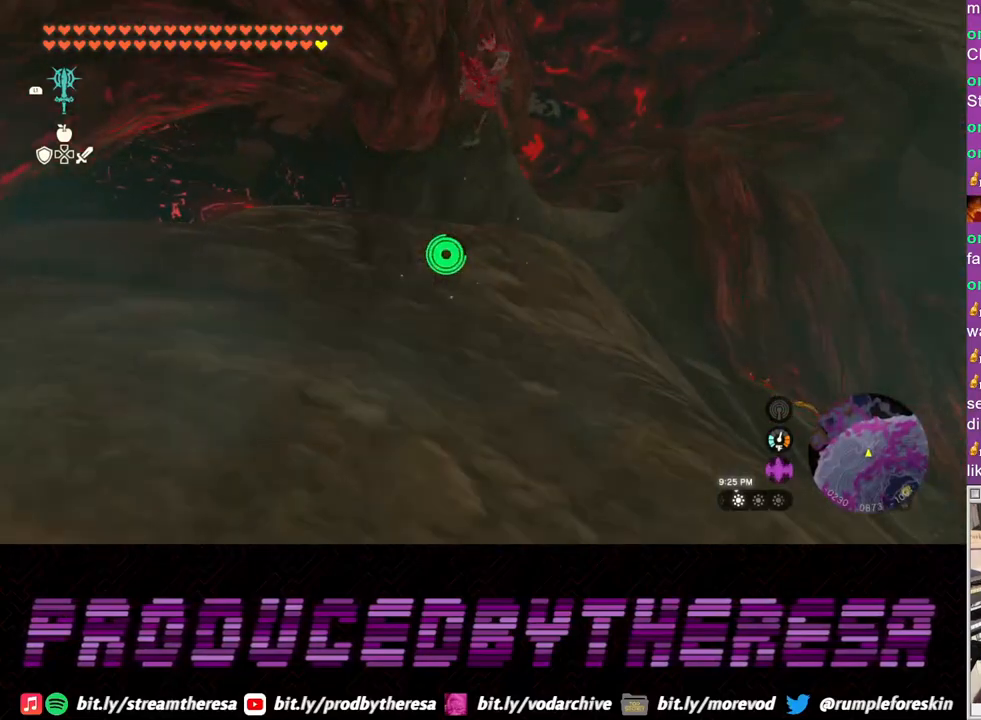
{"dt_ms": 500, "buttons": [], "left_stick": "up-left", "right_stick": "center", "events": [[33, "left_stick", "up-left"], [400, "right_stick", "center"]]}
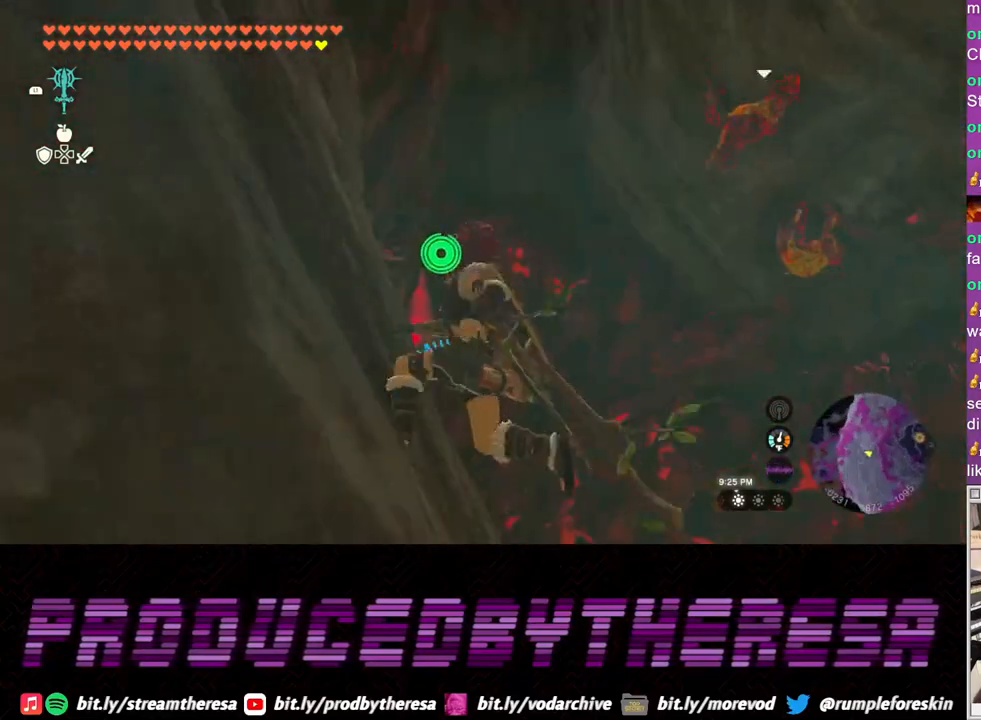
{"dt_ms": 500, "buttons": [], "left_stick": "up-left", "right_stick": "left", "events": [[33, "right_stick", "right"], [217, "right_stick", "center"], [483, "right_stick", "left"]]}
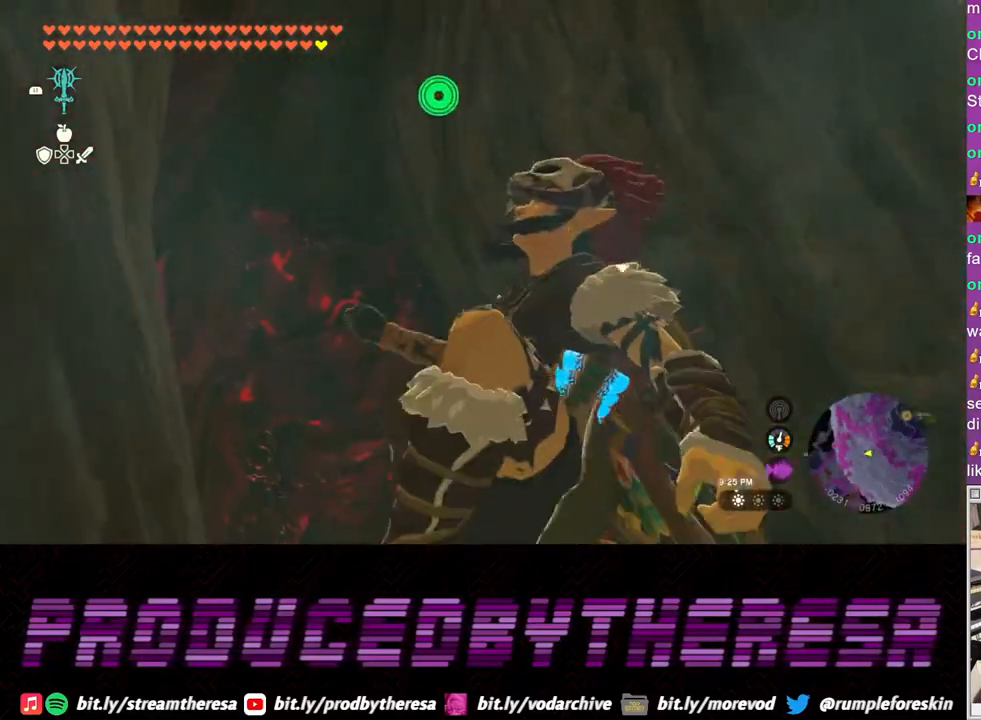
{"dt_ms": 500, "buttons": [], "left_stick": "up", "right_stick": "center", "events": [[333, "left_stick", "up"], [417, "right_stick", "center"]]}
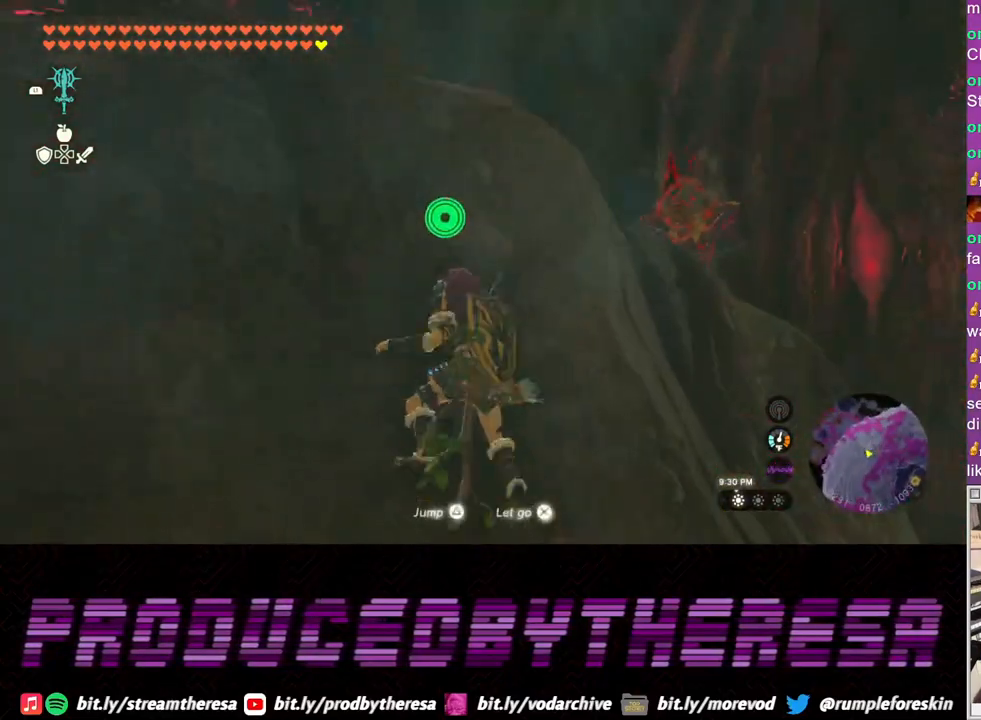
{"dt_ms": 500, "buttons": [], "left_stick": "up", "right_stick": "center", "events": [[133, "TRIANGLE", "down"], [233, "TRIANGLE", "up"], [333, "TRIANGLE", "down"], [417, "TRIANGLE", "up"]]}
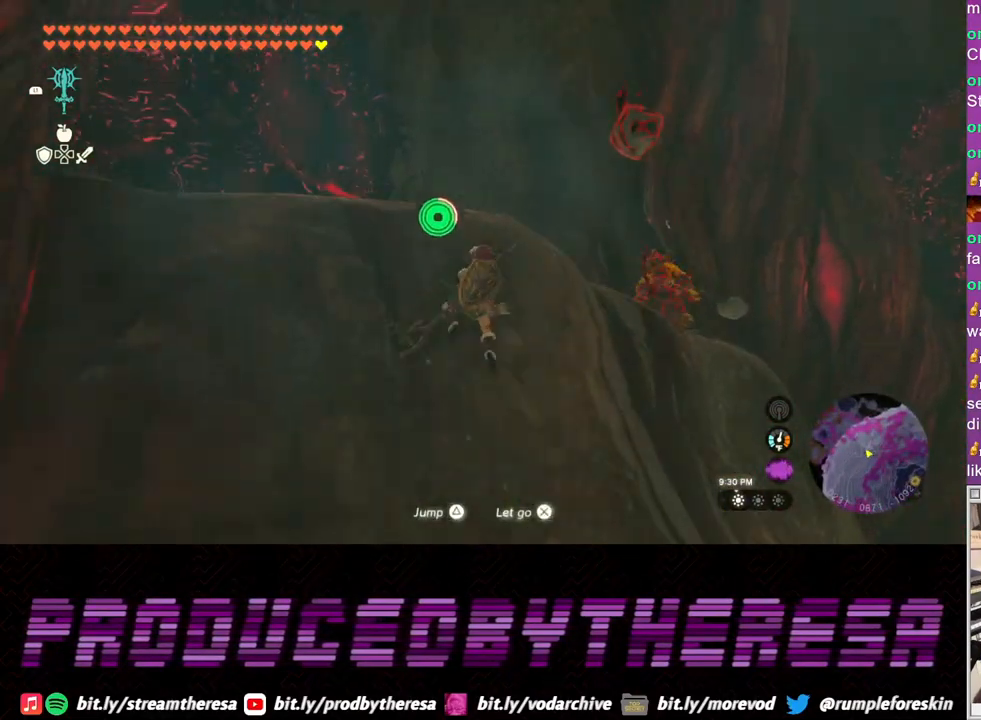
{"dt_ms": 500, "buttons": [], "left_stick": "up", "right_stick": "center", "events": [[350, "right_stick", "up"], [500, "right_stick", "center"]]}
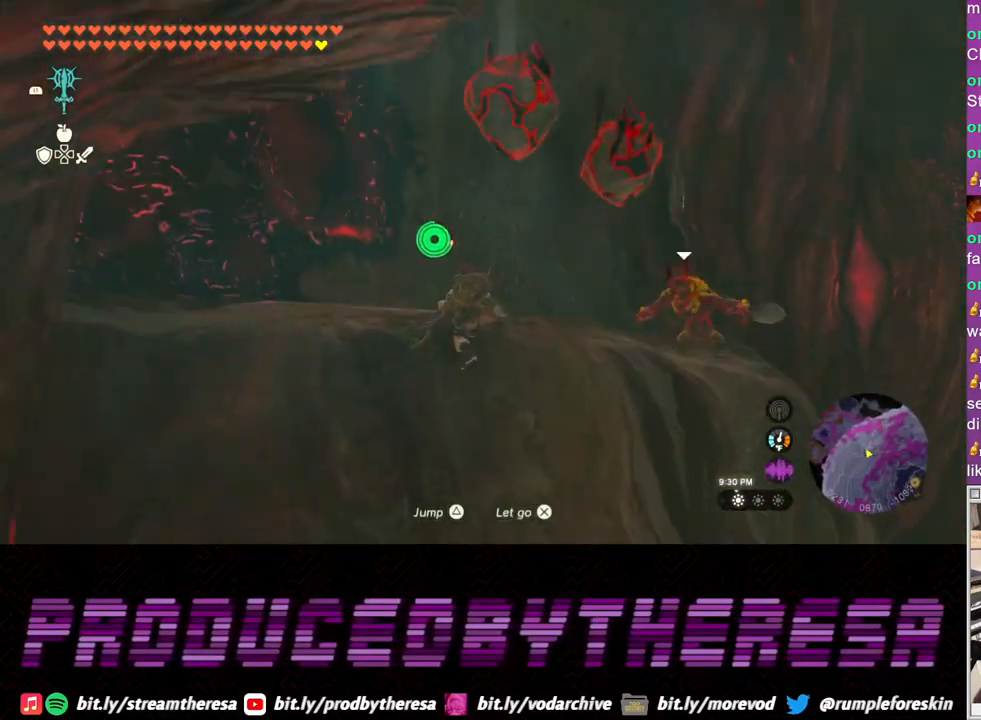
{"dt_ms": 500, "buttons": [], "left_stick": "up", "right_stick": "center", "events": [[150, "left_stick", "up-left"], [183, "CROSS", "down"], [283, "CROSS", "up"], [350, "left_stick", "up"]]}
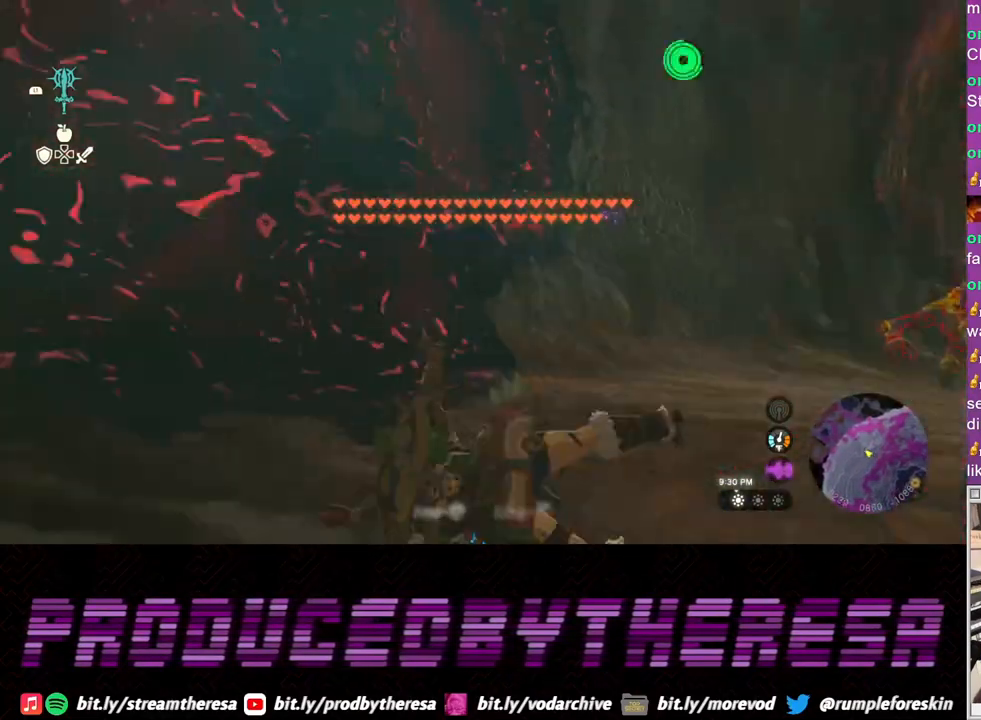
{"dt_ms": 500, "buttons": [], "left_stick": "up", "right_stick": "down-right", "events": [[17, "left_stick", "up-right"], [67, "right_stick", "down-right"], [400, "left_stick", "up"]]}
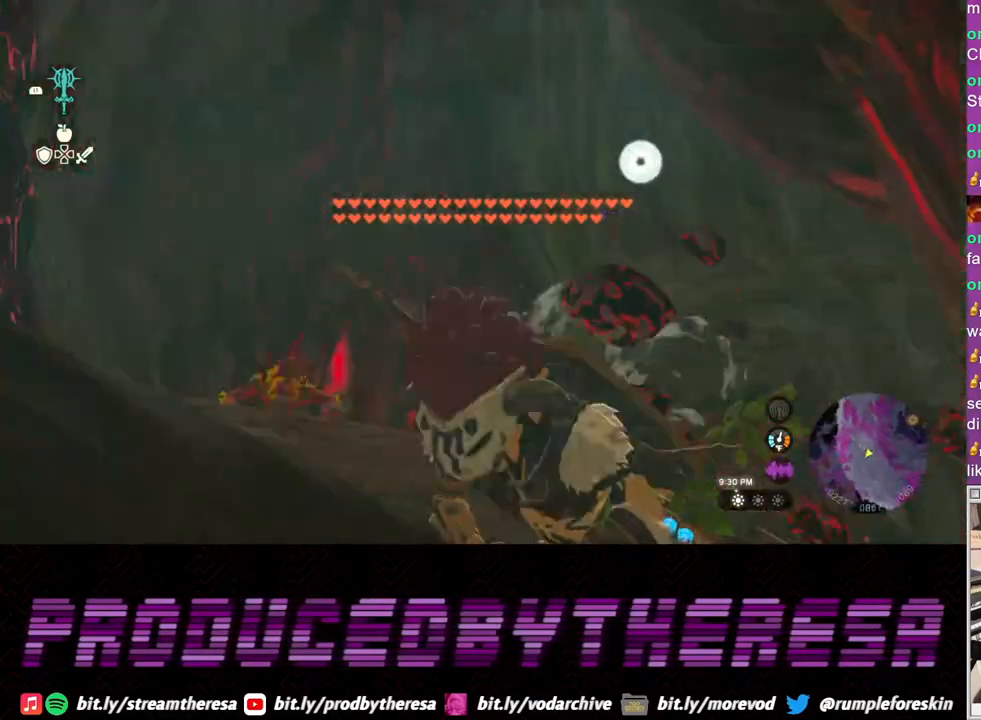
{"dt_ms": 500, "buttons": [], "left_stick": "up-left", "right_stick": "up", "events": [[17, "right_stick", "center"], [167, "right_stick", "down"], [300, "right_stick", "center"], [333, "left_stick", "up-left"], [367, "right_stick", "up"]]}
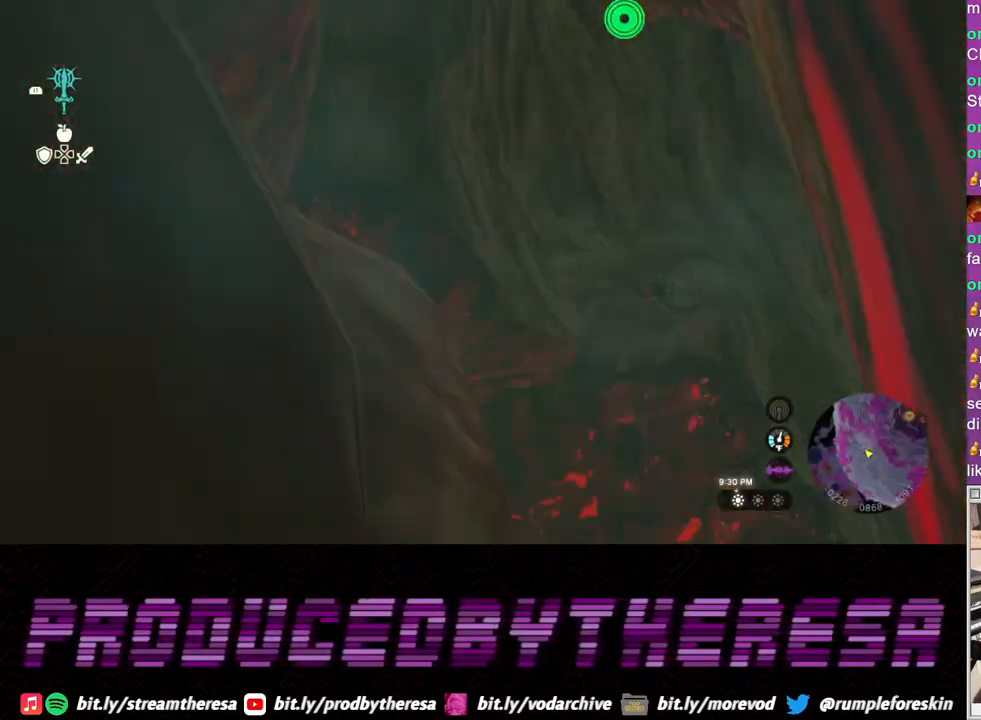
{"dt_ms": 500, "buttons": [], "left_stick": "up", "right_stick": "right", "events": [[133, "right_stick", "center"], [217, "left_stick", "up"], [383, "right_stick", "up-right"], [467, "right_stick", "right"]]}
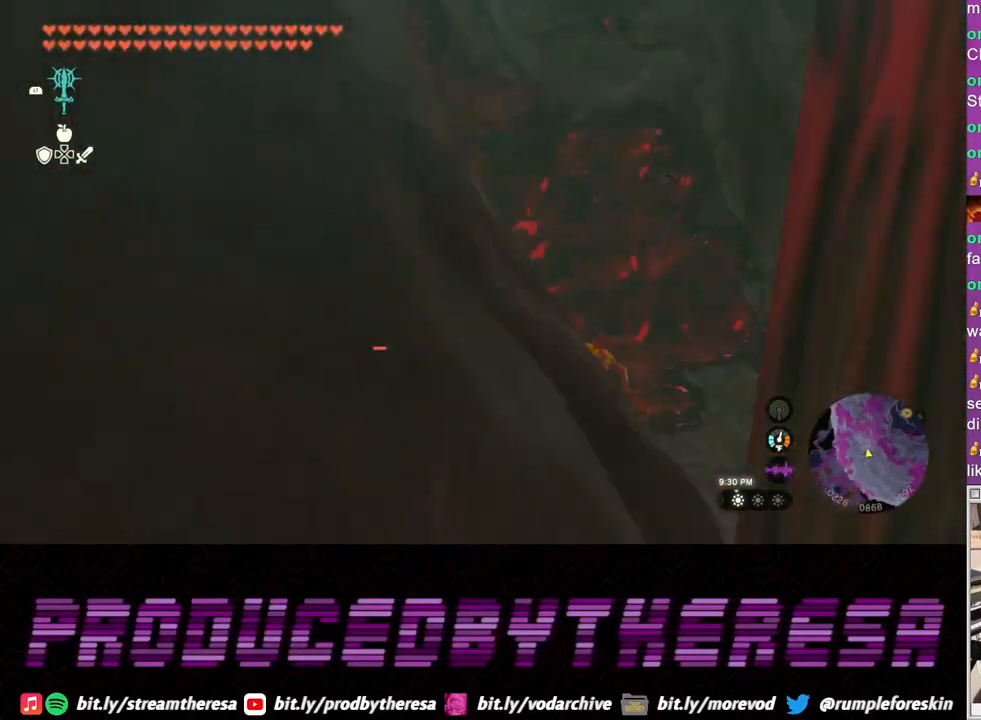
{"dt_ms": 500, "buttons": [], "left_stick": "up", "right_stick": "left", "events": [[33, "right_stick", "down-right"], [100, "right_stick", "center"], [233, "left_stick", "up-left"], [300, "right_stick", "left"], [500, "left_stick", "up"]]}
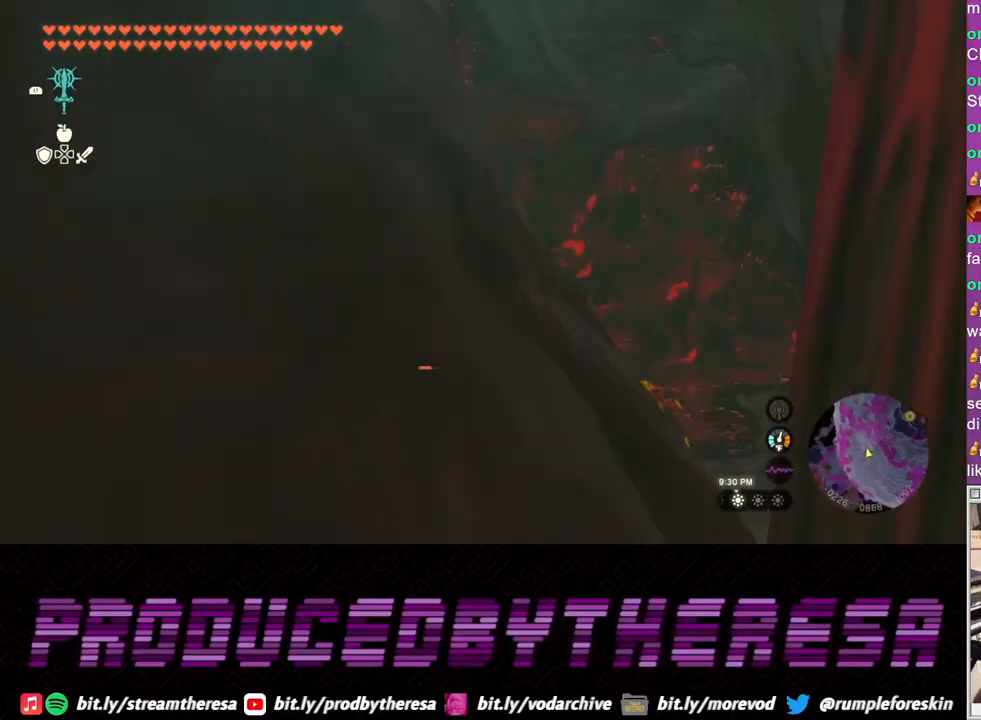
{"dt_ms": 500, "buttons": ["CROSS"], "left_stick": "up", "right_stick": "center", "events": [[50, "right_stick", "center"], [233, "right_stick", "left"], [417, "right_stick", "center"], [500, "CROSS", "down"]]}
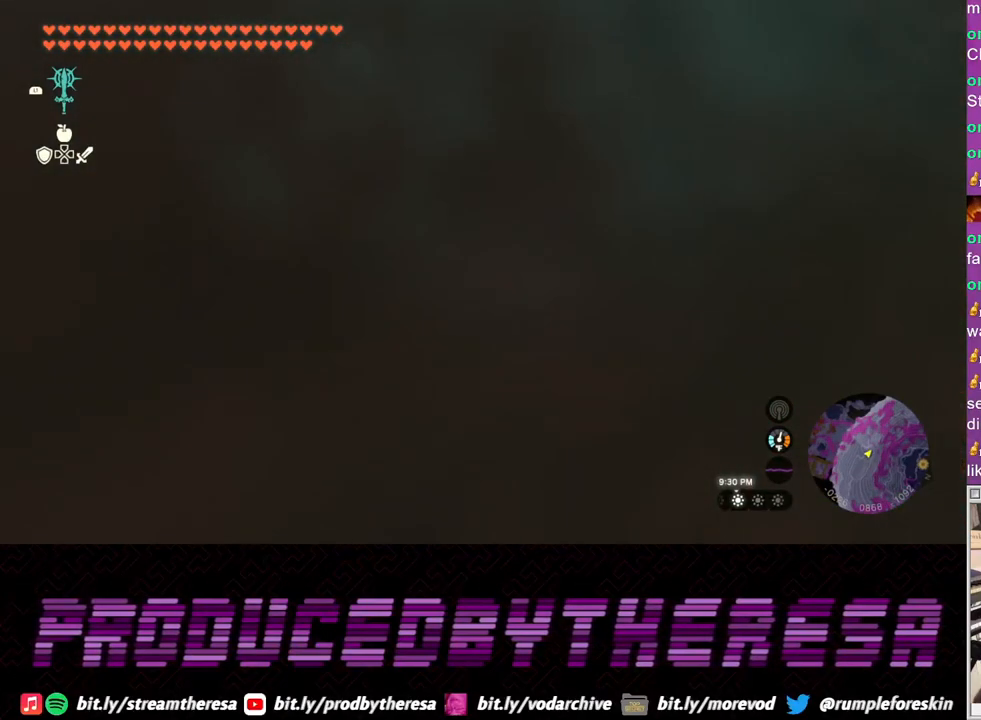
{"dt_ms": 500, "buttons": ["CROSS"], "left_stick": "up", "right_stick": "center", "events": []}
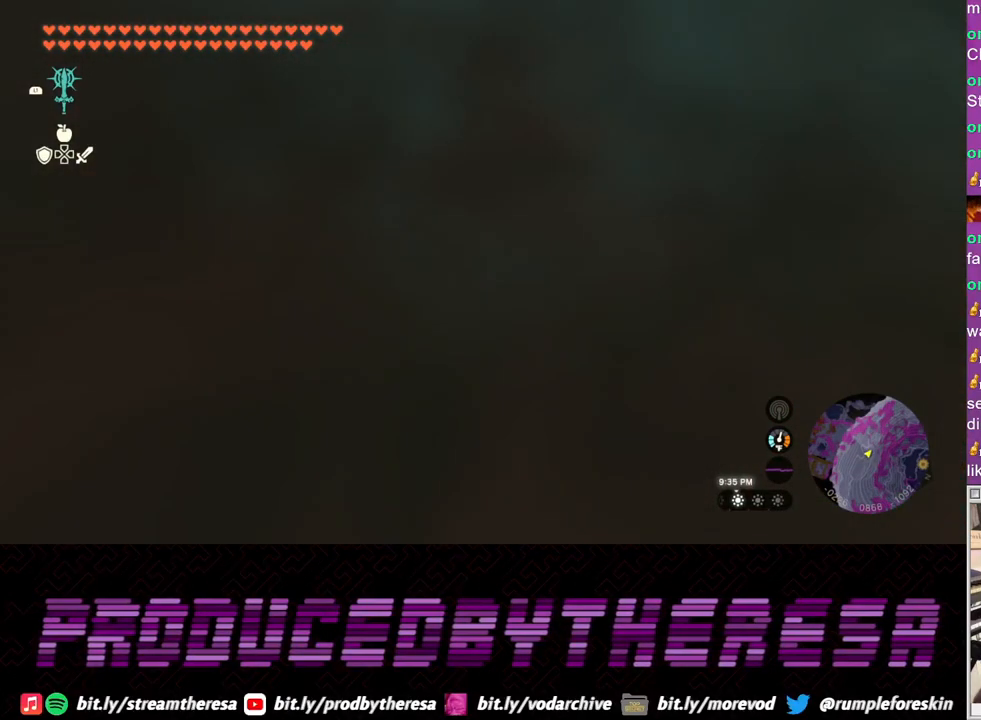
{"dt_ms": 500, "buttons": [], "left_stick": "up-right", "right_stick": "center", "events": [[17, "CROSS", "up"], [100, "TRIANGLE", "down"], [217, "TRIANGLE", "up"], [300, "TRIANGLE", "down"], [383, "TRIANGLE", "up"], [383, "left_stick", "up-right"]]}
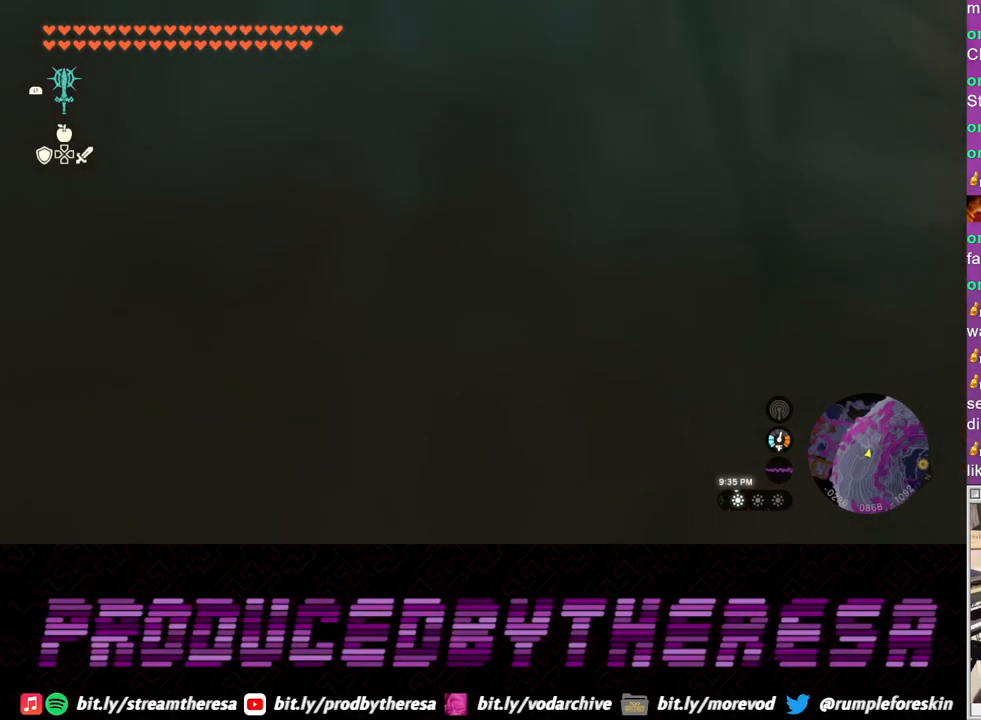
{"dt_ms": 500, "buttons": [], "left_stick": "up", "right_stick": "center", "events": [[17, "right_stick", "right"], [83, "left_stick", "up"], [83, "right_stick", "up-right"], [400, "right_stick", "center"]]}
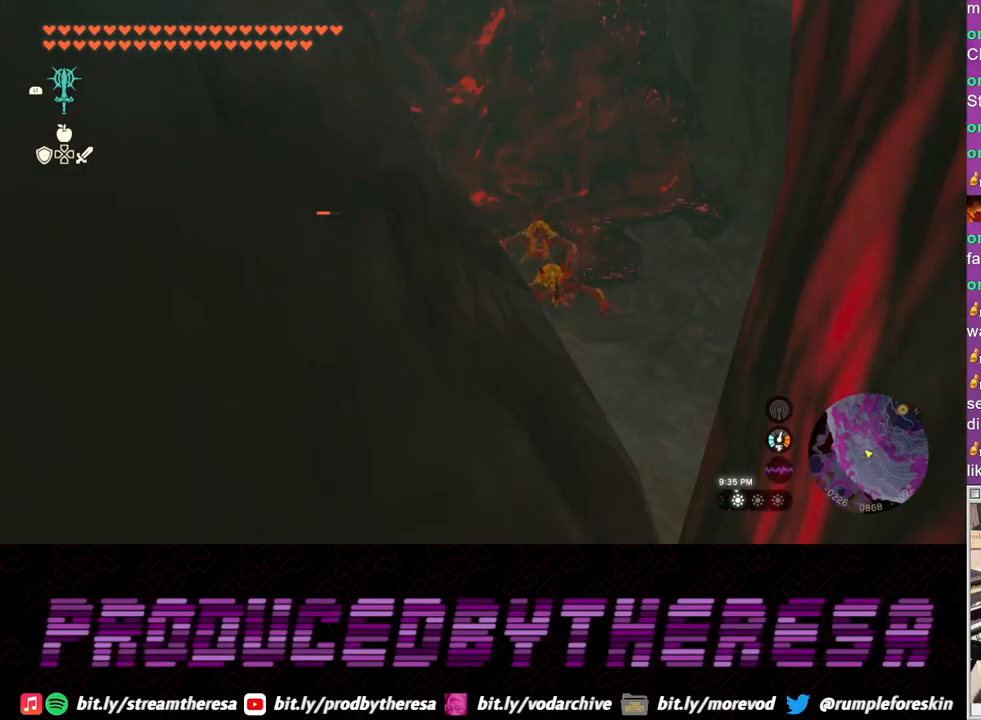
{"dt_ms": 500, "buttons": [], "left_stick": "up-right", "right_stick": "center", "events": [[33, "right_stick", "down-left"], [217, "right_stick", "center"], [300, "TRIANGLE", "down"], [417, "TRIANGLE", "up"], [450, "left_stick", "up-right"]]}
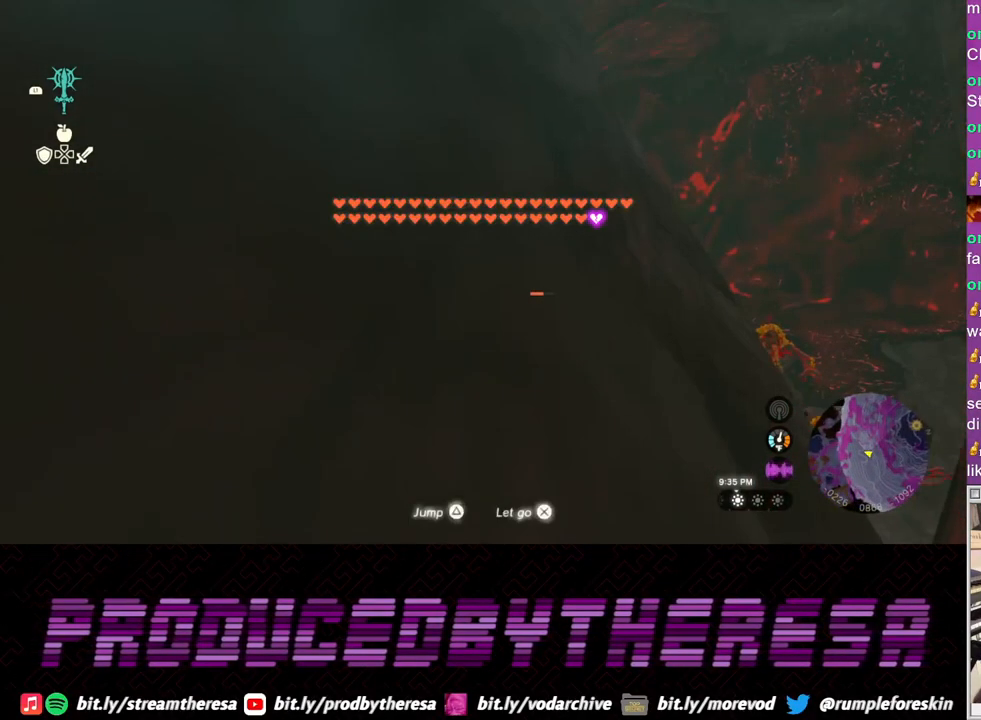
{"dt_ms": 500, "buttons": [], "left_stick": "up", "right_stick": "up-right", "events": [[67, "right_stick", "up-right"], [150, "left_stick", "up"]]}
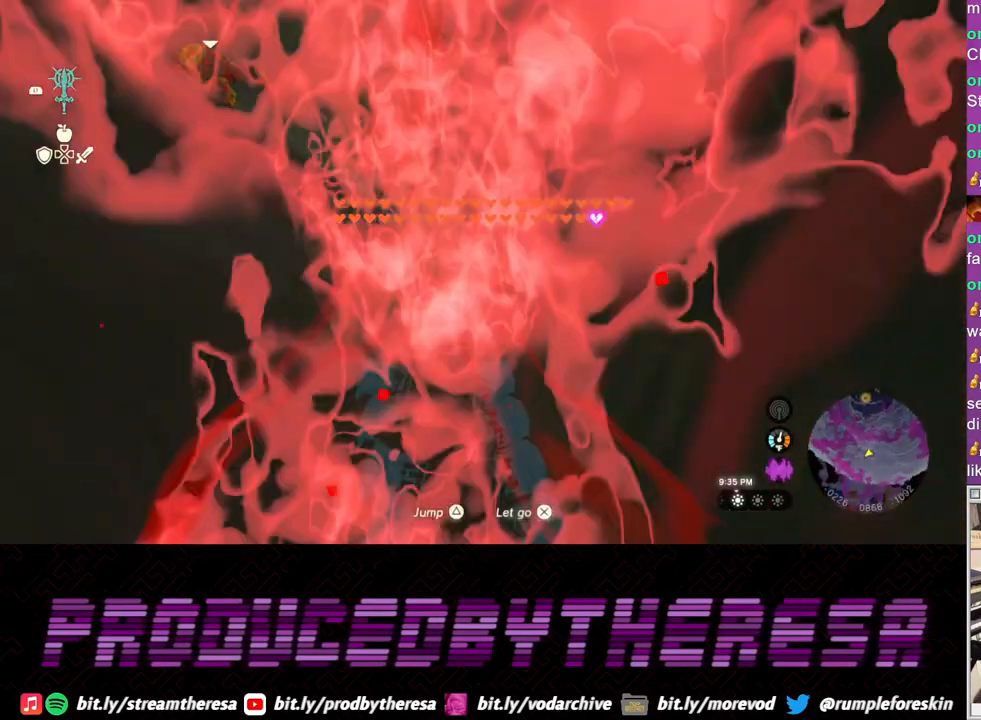
{"dt_ms": 500, "buttons": [], "left_stick": "left", "right_stick": "center", "events": [[83, "left_stick", "left"], [83, "right_stick", "up"], [417, "right_stick", "center"]]}
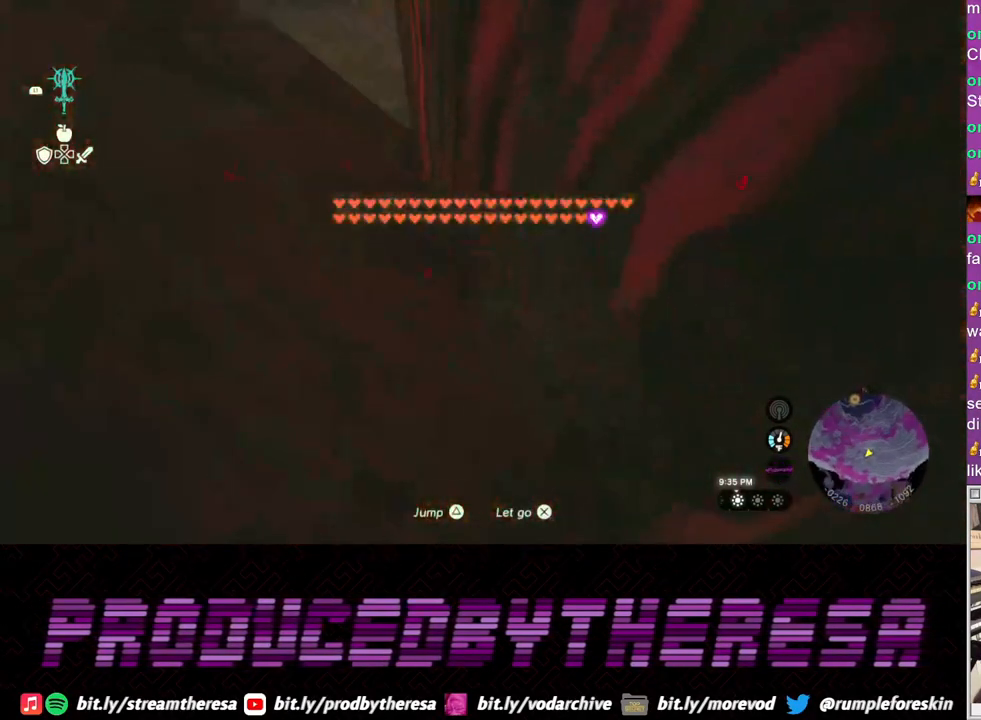
{"dt_ms": 500, "buttons": ["TRIANGLE"], "left_stick": "down-left", "right_stick": "center", "events": [[117, "right_stick", "down"], [183, "left_stick", "down-left"], [300, "right_stick", "center"], [433, "TRIANGLE", "down"]]}
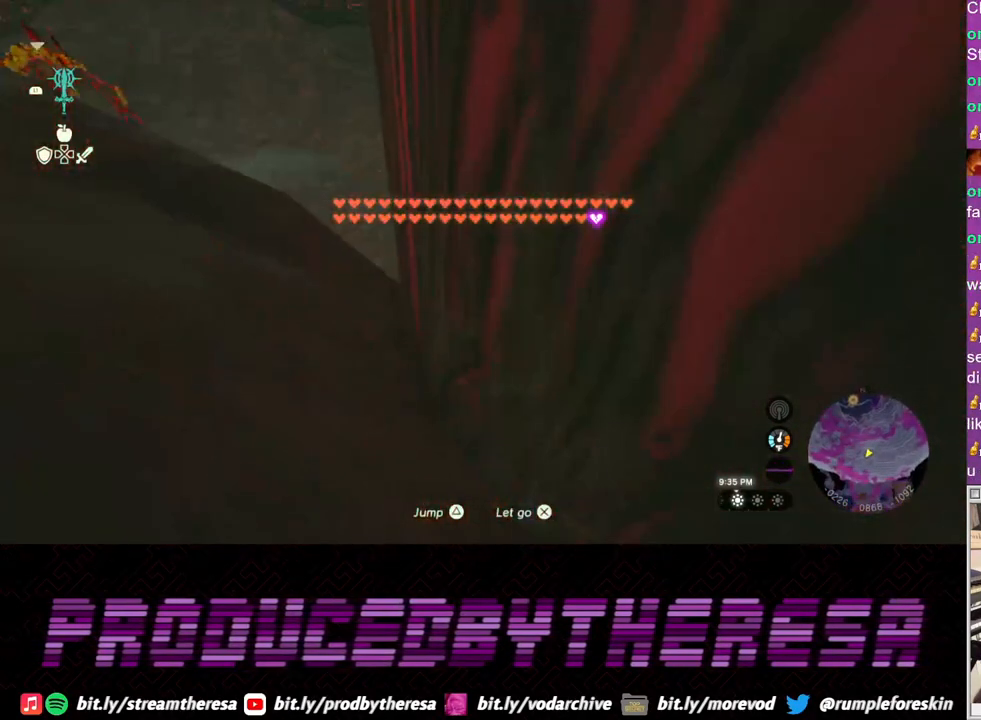
{"dt_ms": 500, "buttons": [], "left_stick": "left", "right_stick": "center", "events": [[67, "TRIANGLE", "up"], [150, "TRIANGLE", "down"], [250, "left_stick", "left"], [267, "TRIANGLE", "up"], [333, "TRIANGLE", "down"], [450, "TRIANGLE", "up"]]}
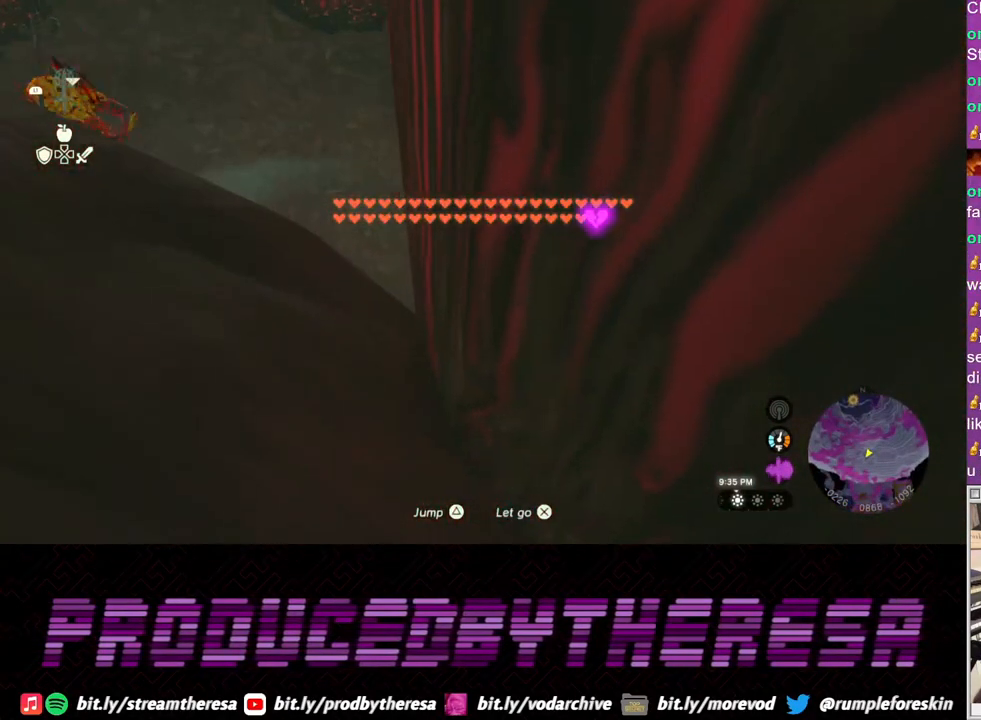
{"dt_ms": 1000, "buttons": [], "left_stick": "up", "right_stick": "up-right"}
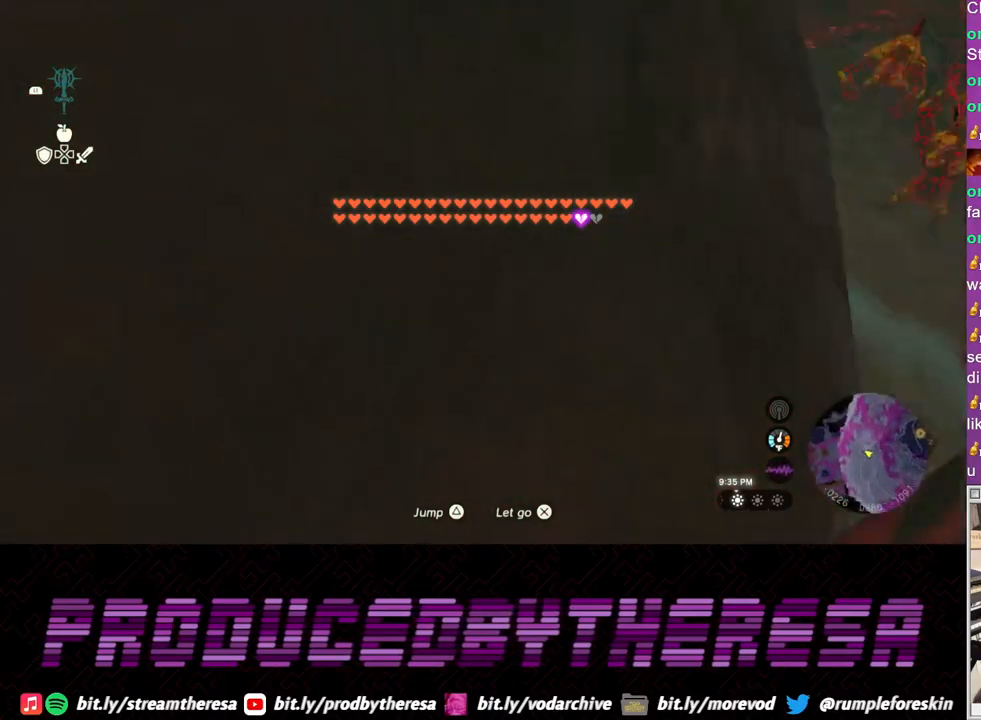
{"dt_ms": 1000, "buttons": ["TRIANGLE"], "left_stick": "up", "right_stick": "center"}
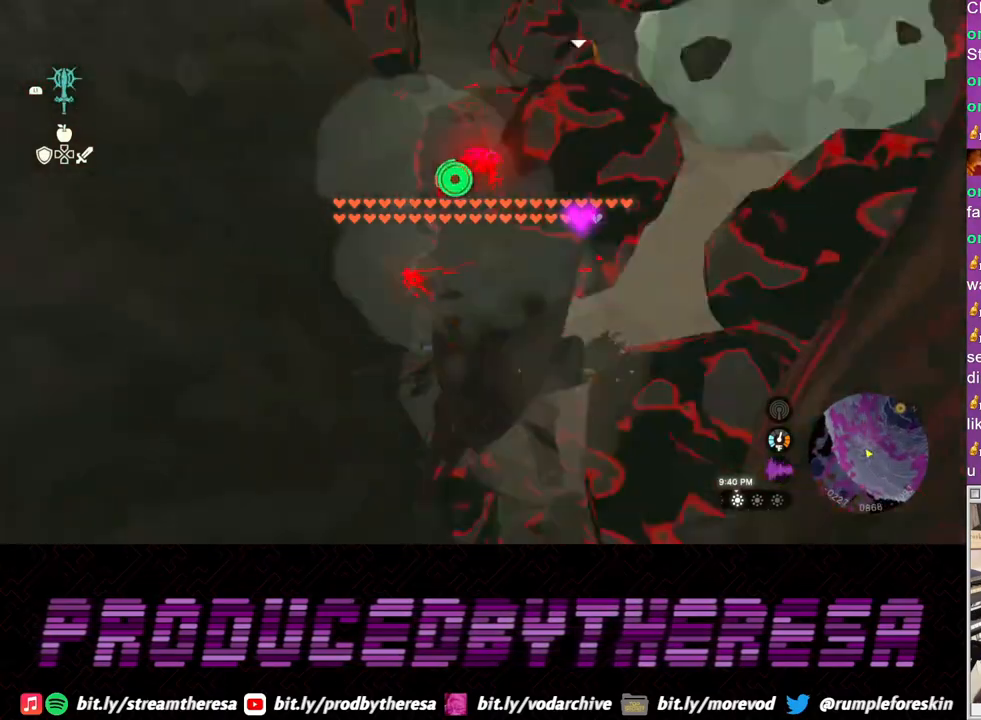
{"dt_ms": 500, "buttons": [], "left_stick": "up-left", "right_stick": "left", "events": [[17, "TRIANGLE", "up"], [50, "left_stick", "up-left"], [150, "right_stick", "left"]]}